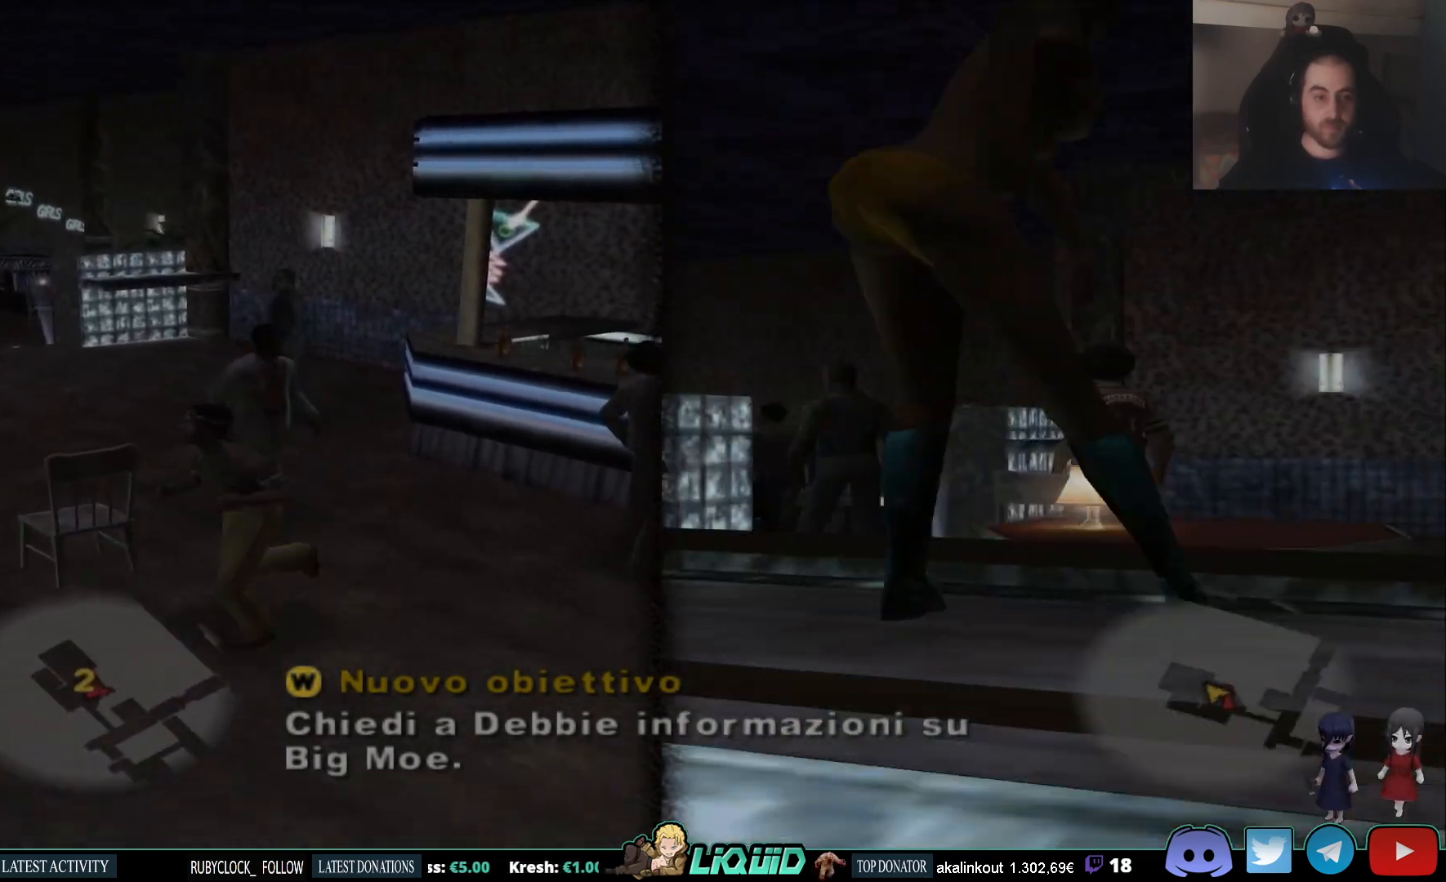
Gameplay with a controller (PlayStation layout); each line is a JSON object with the inputs held at the frame after it (dt_ms = milliseconds from this image to that frame). "events" lists button and stick changes between this image and that frame as [ms after this image, input, new state], when the widget could be followed in between.
{"dt_ms": 500, "buttons": [], "left_stick": "down", "right_stick": "center", "events": [[283, "right_stick", "center"]]}
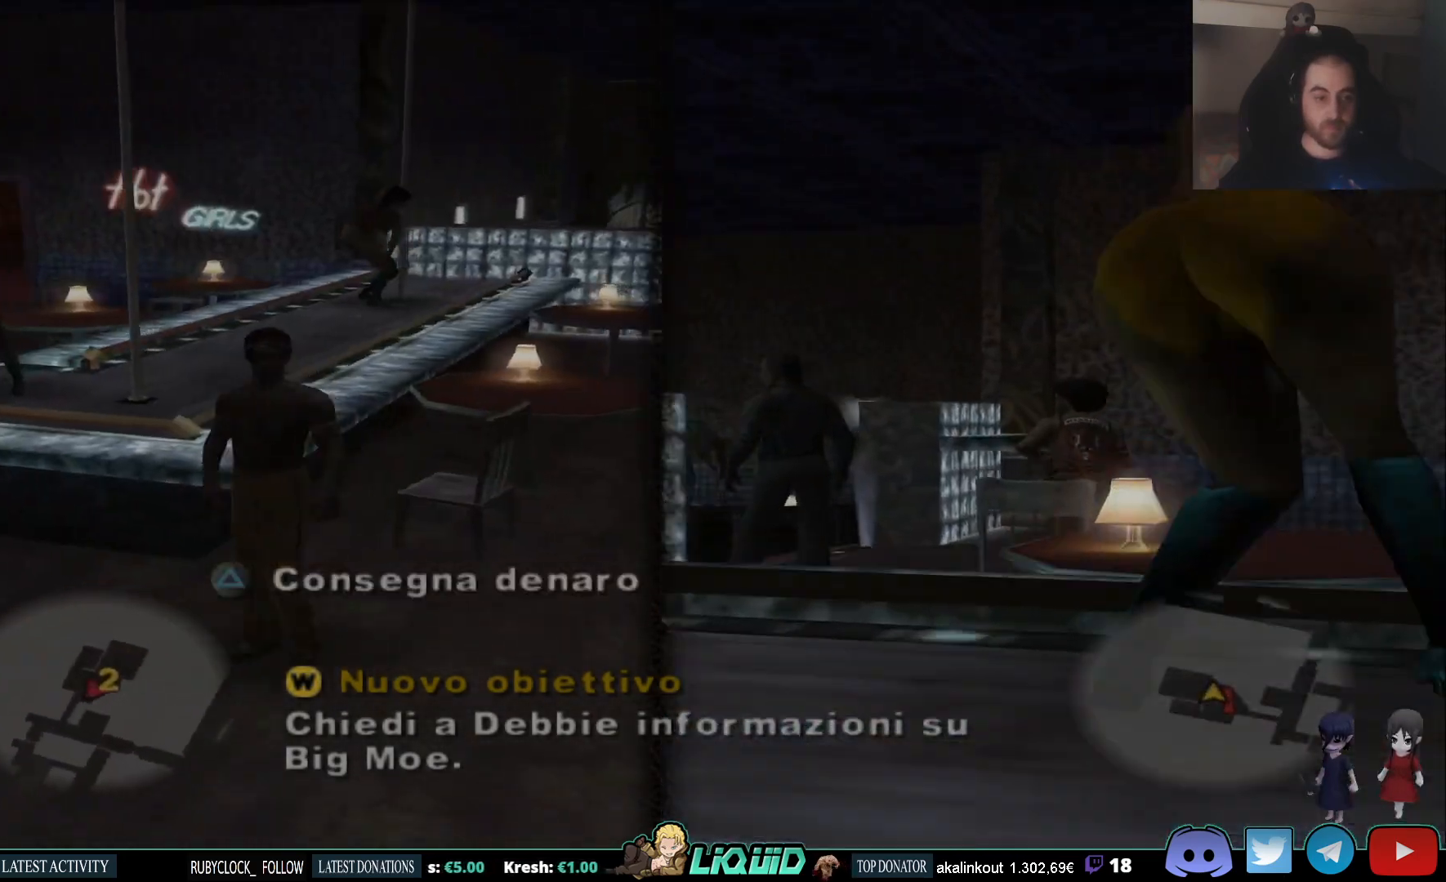
{"dt_ms": 500, "buttons": [], "left_stick": "down", "right_stick": "center", "events": []}
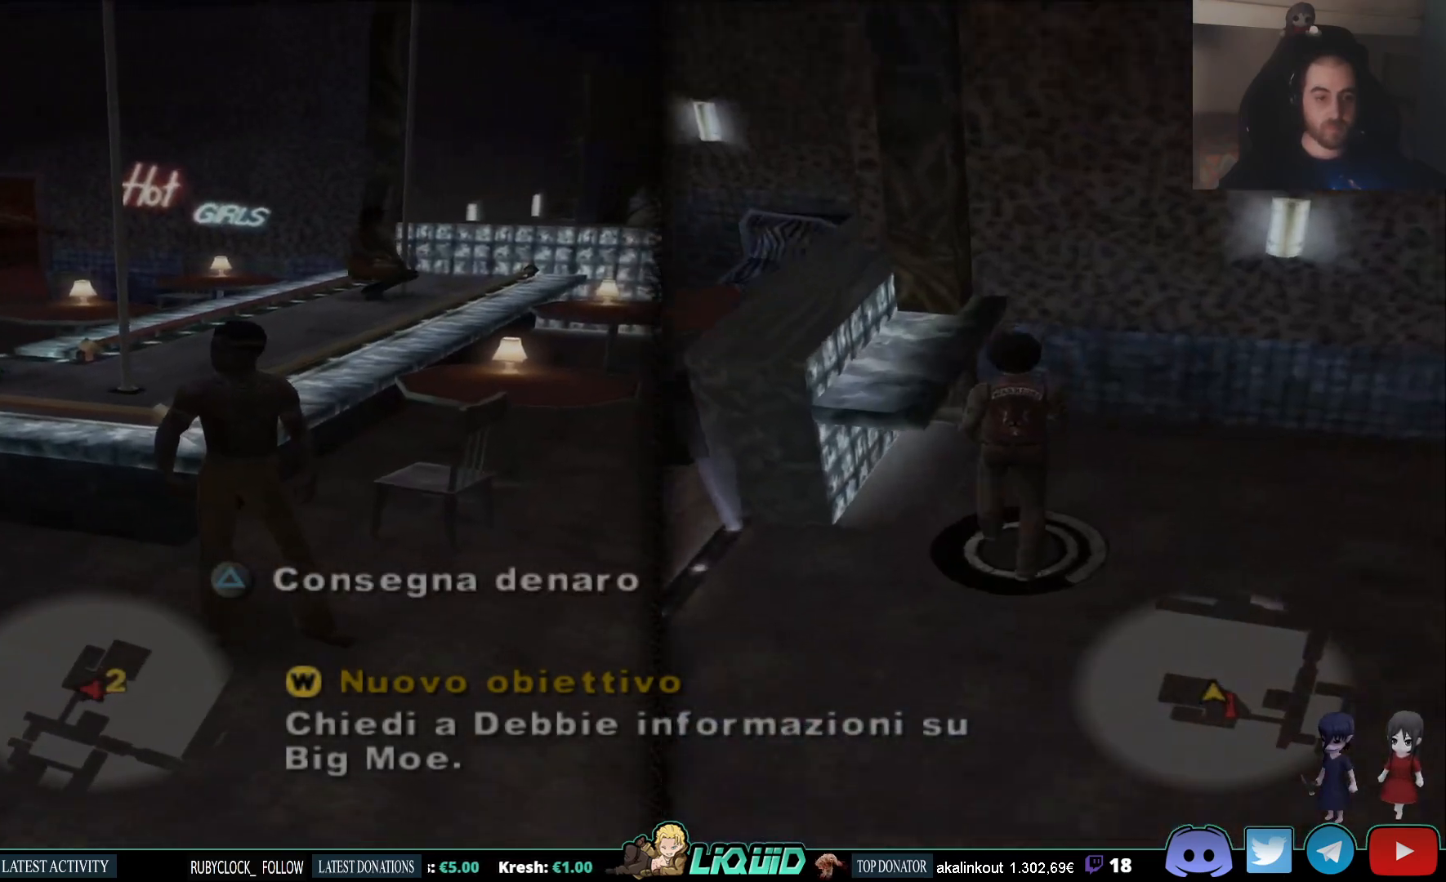
{"dt_ms": 500, "buttons": [], "left_stick": "up-left", "right_stick": "up", "events": [[150, "right_stick", "left"], [417, "left_stick", "up-left"], [433, "right_stick", "up"]]}
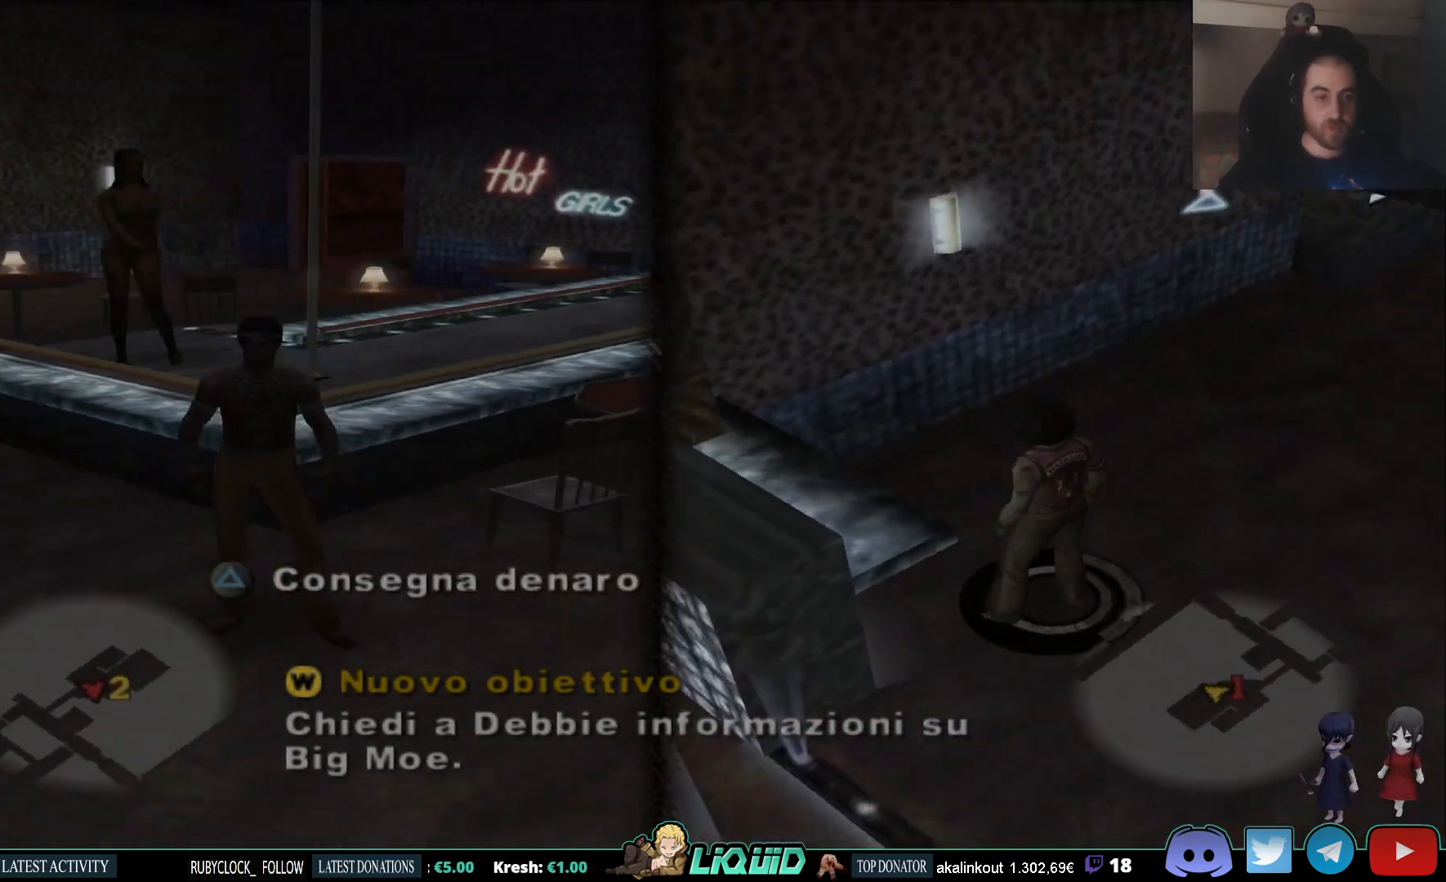
{"dt_ms": 500, "buttons": [], "left_stick": "up", "right_stick": "right", "events": [[217, "left_stick", "up"], [383, "right_stick", "right"]]}
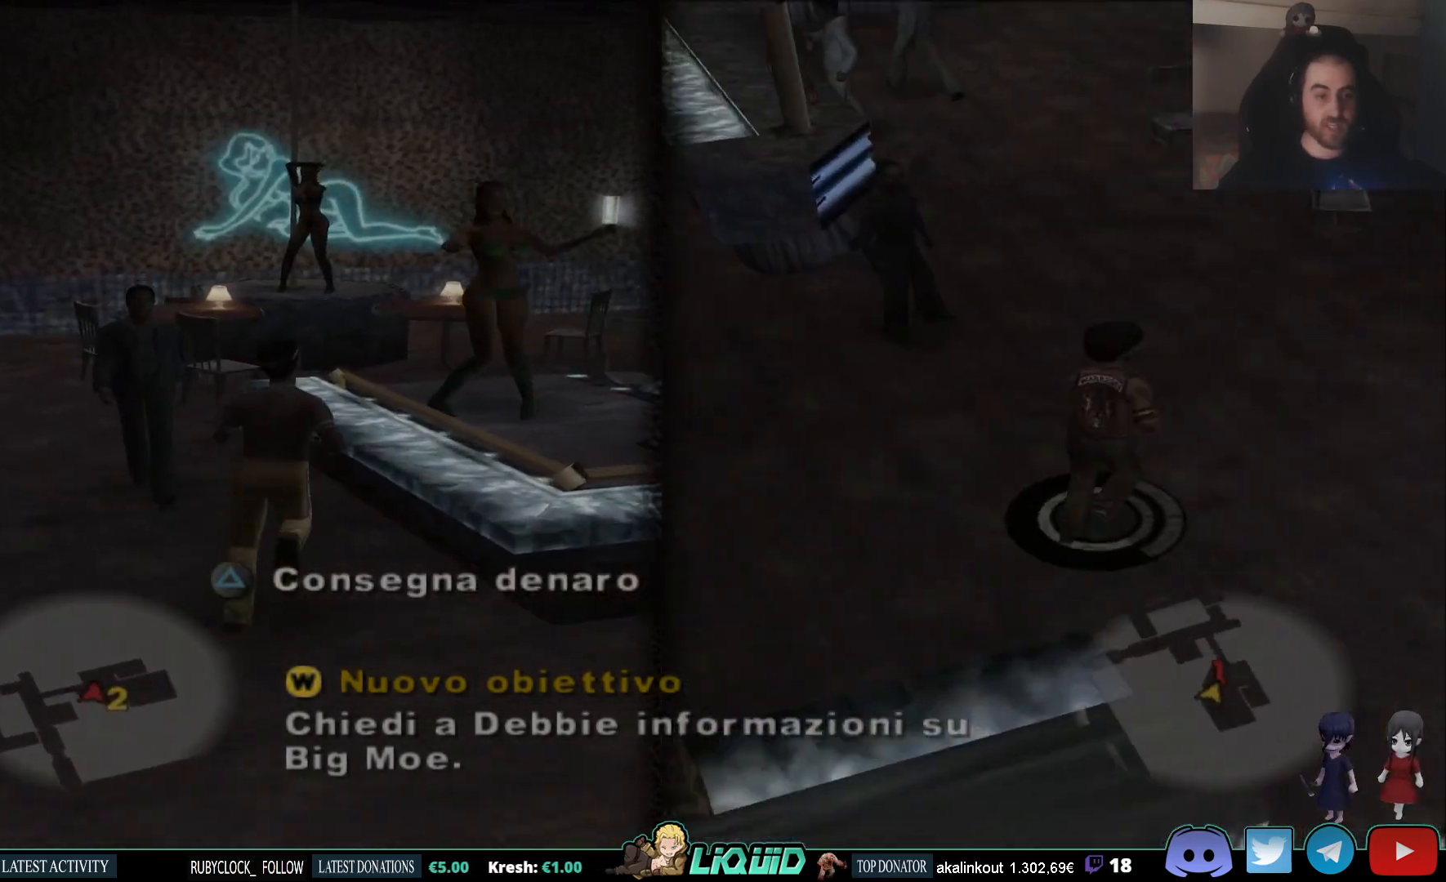
{"dt_ms": 500, "buttons": [], "left_stick": "right", "right_stick": "right", "events": [[133, "left_stick", "center"], [133, "right_stick", "center"], [350, "right_stick", "right"], [450, "left_stick", "right"]]}
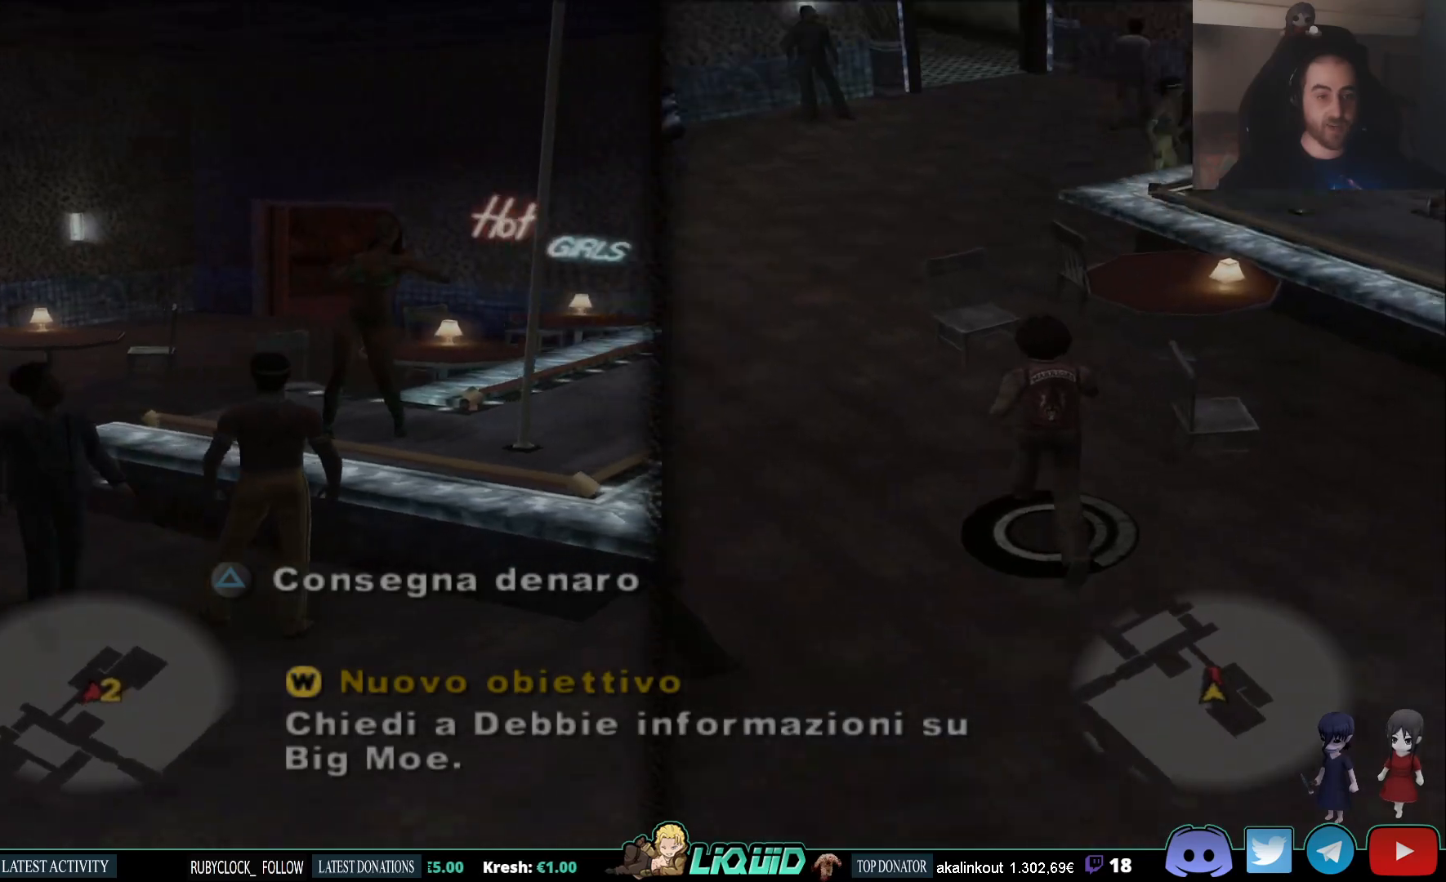
{"dt_ms": 500, "buttons": [], "left_stick": "center", "right_stick": "right", "events": [[183, "left_stick", "center"], [217, "right_stick", "center"], [317, "left_stick", "up-right"], [383, "right_stick", "right"], [417, "left_stick", "center"]]}
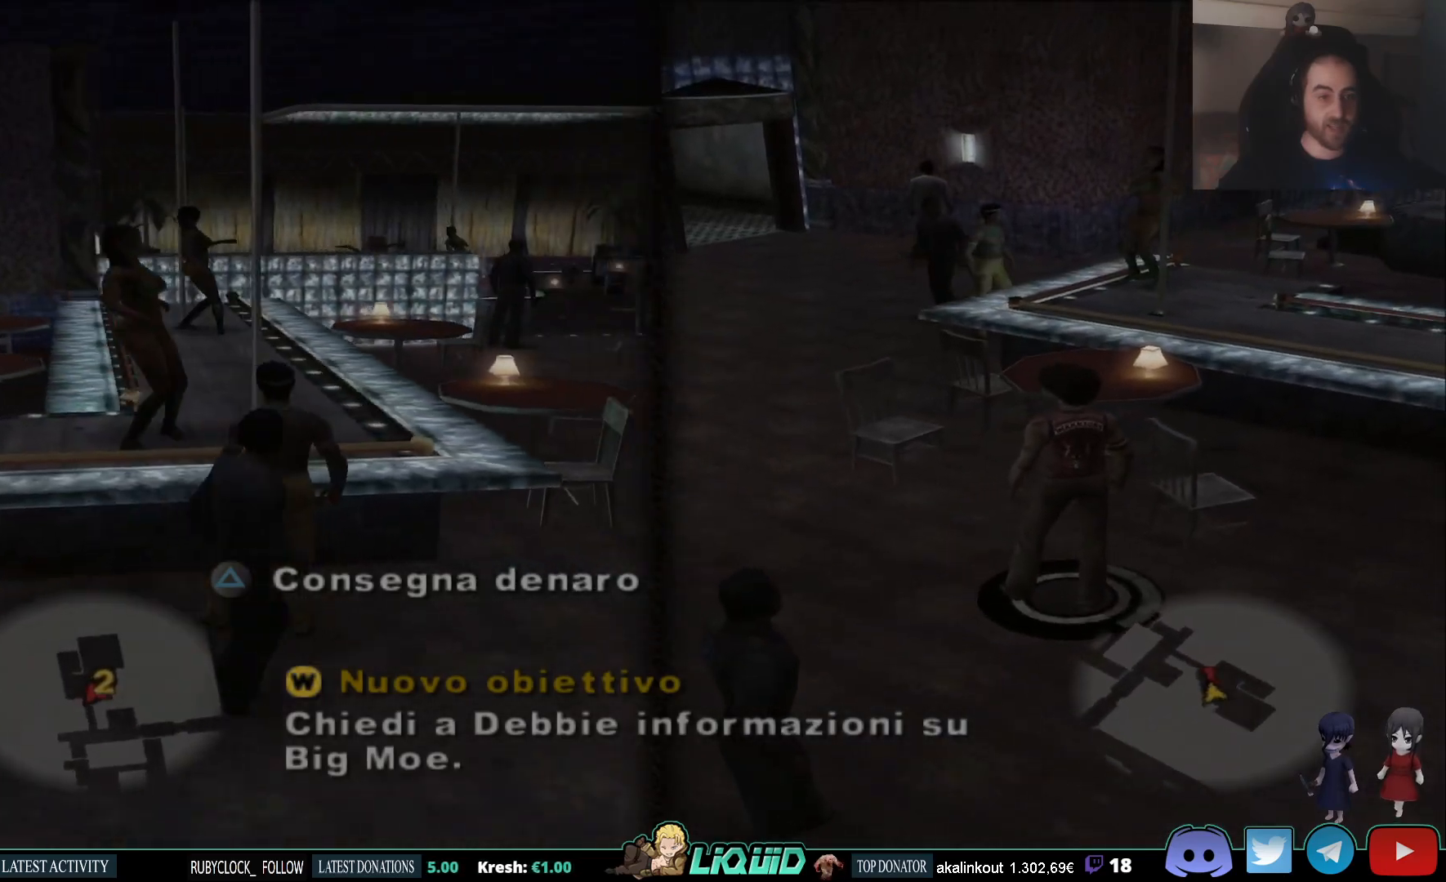
{"dt_ms": 500, "buttons": [], "left_stick": "up-right", "right_stick": "center", "events": [[117, "left_stick", "right"], [417, "left_stick", "up-right"], [417, "right_stick", "center"]]}
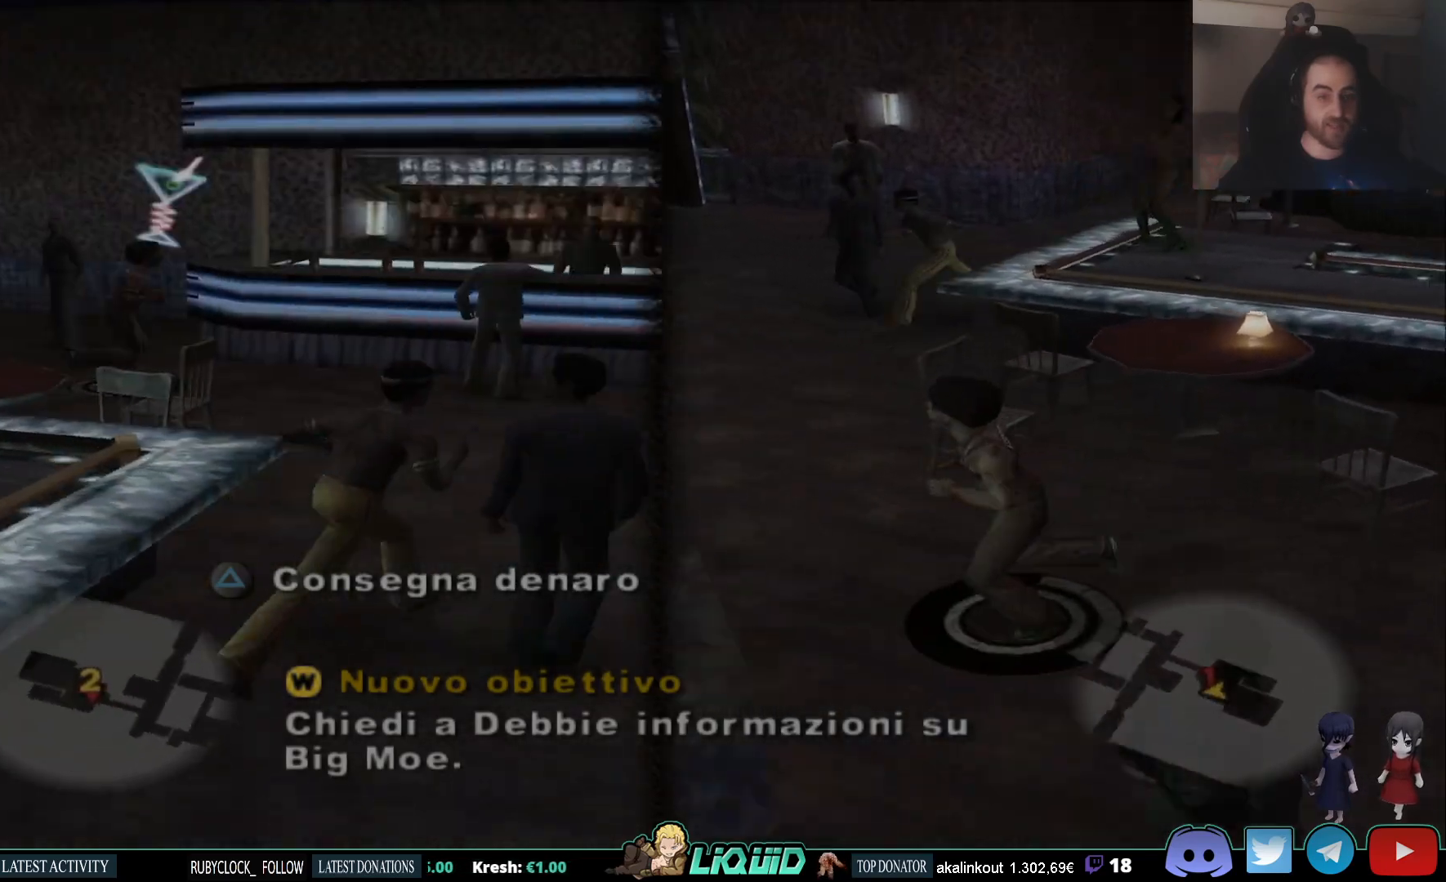
{"dt_ms": 500, "buttons": [], "left_stick": "up-left", "right_stick": "left", "events": [[400, "right_stick", "left"], [500, "left_stick", "up-left"]]}
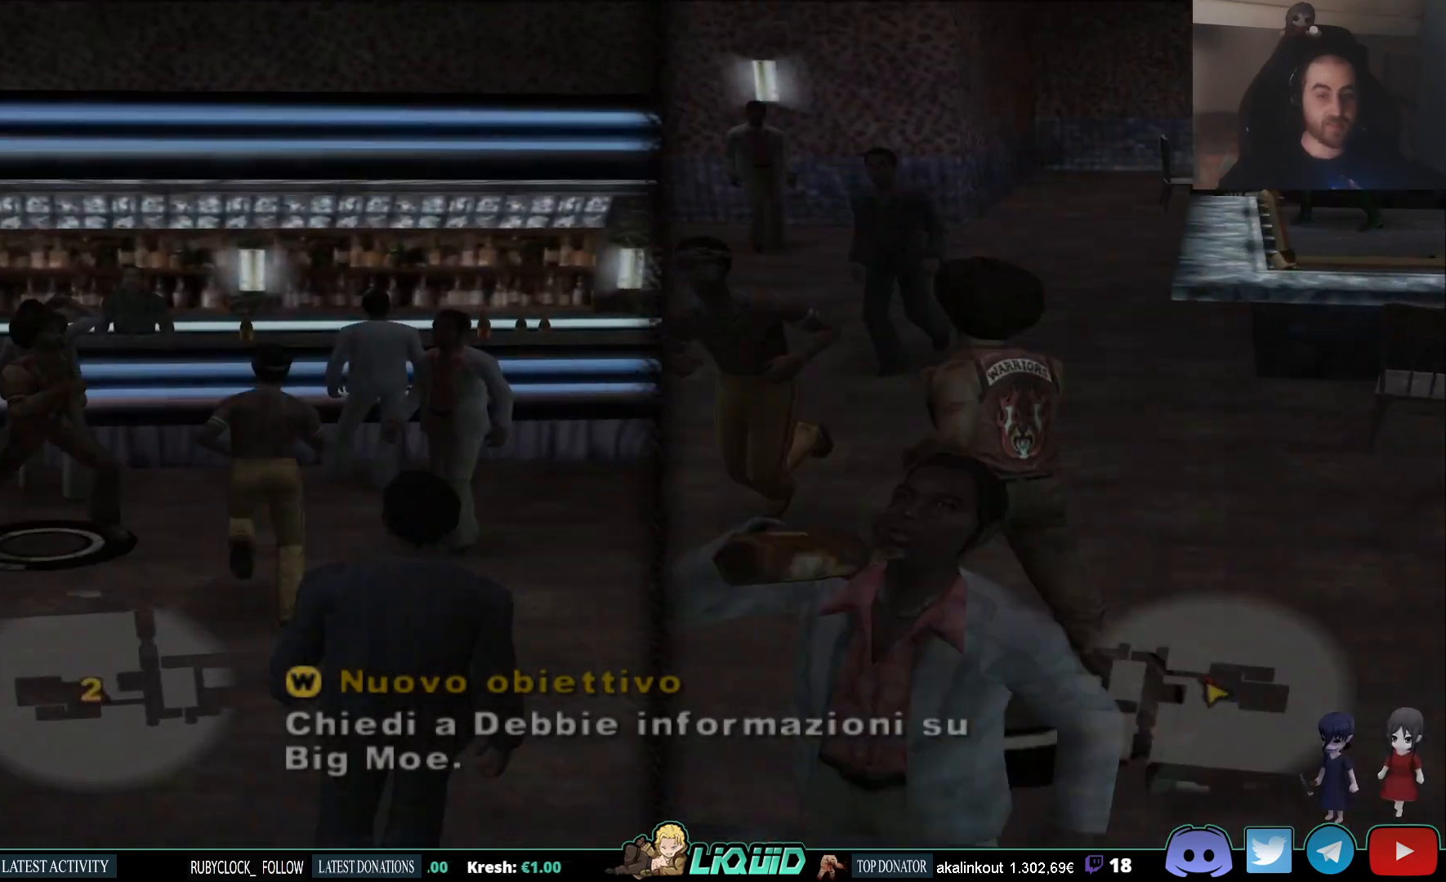
{"dt_ms": 1000, "buttons": [], "left_stick": "up-left", "right_stick": "left"}
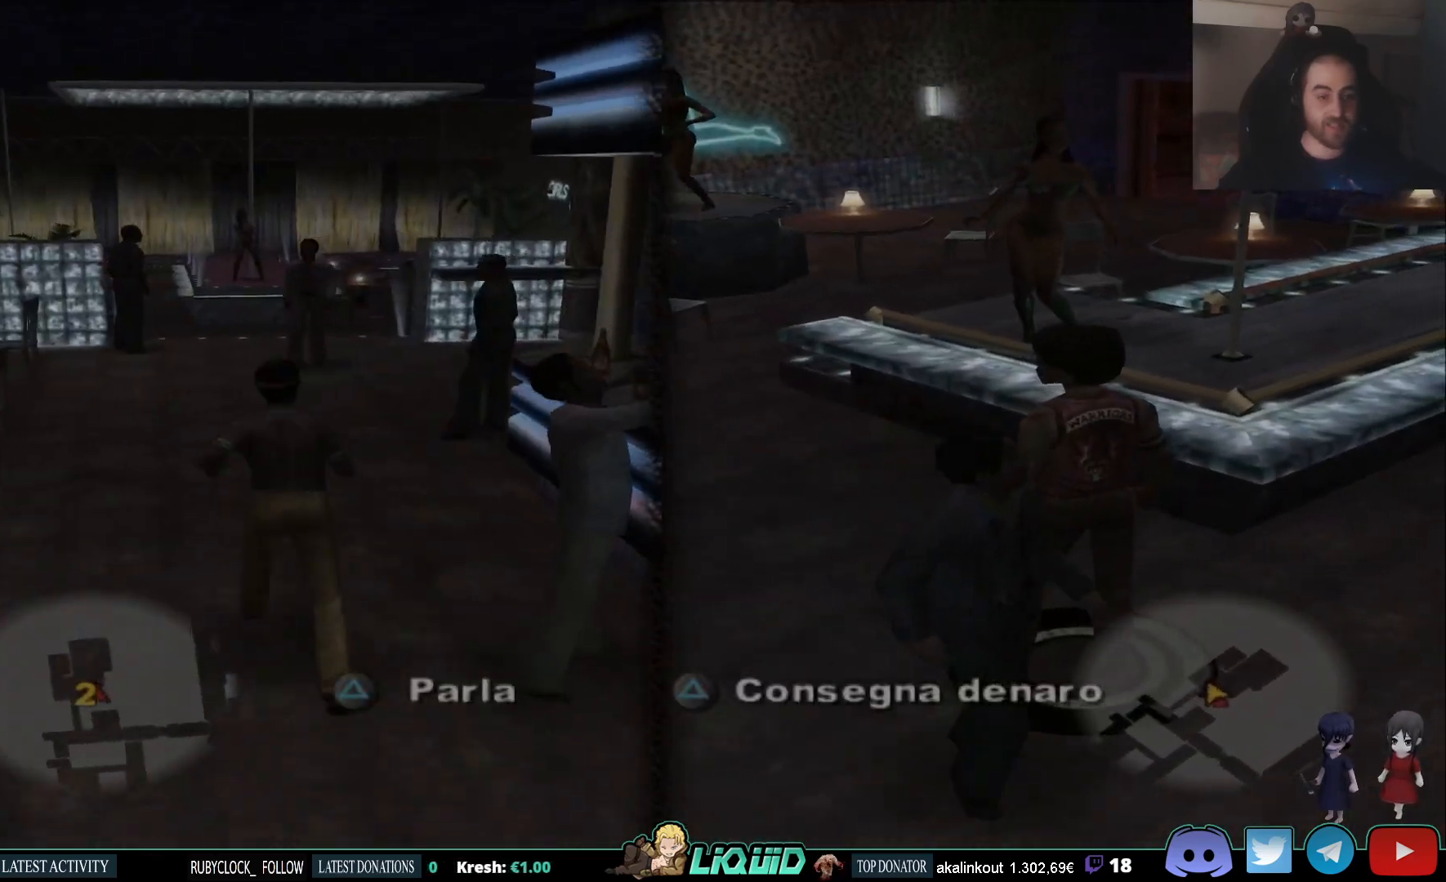
{"dt_ms": 500, "buttons": [], "left_stick": "center", "right_stick": "right", "events": [[33, "left_stick", "up"], [133, "left_stick", "center"], [200, "right_stick", "center"], [317, "right_stick", "right"]]}
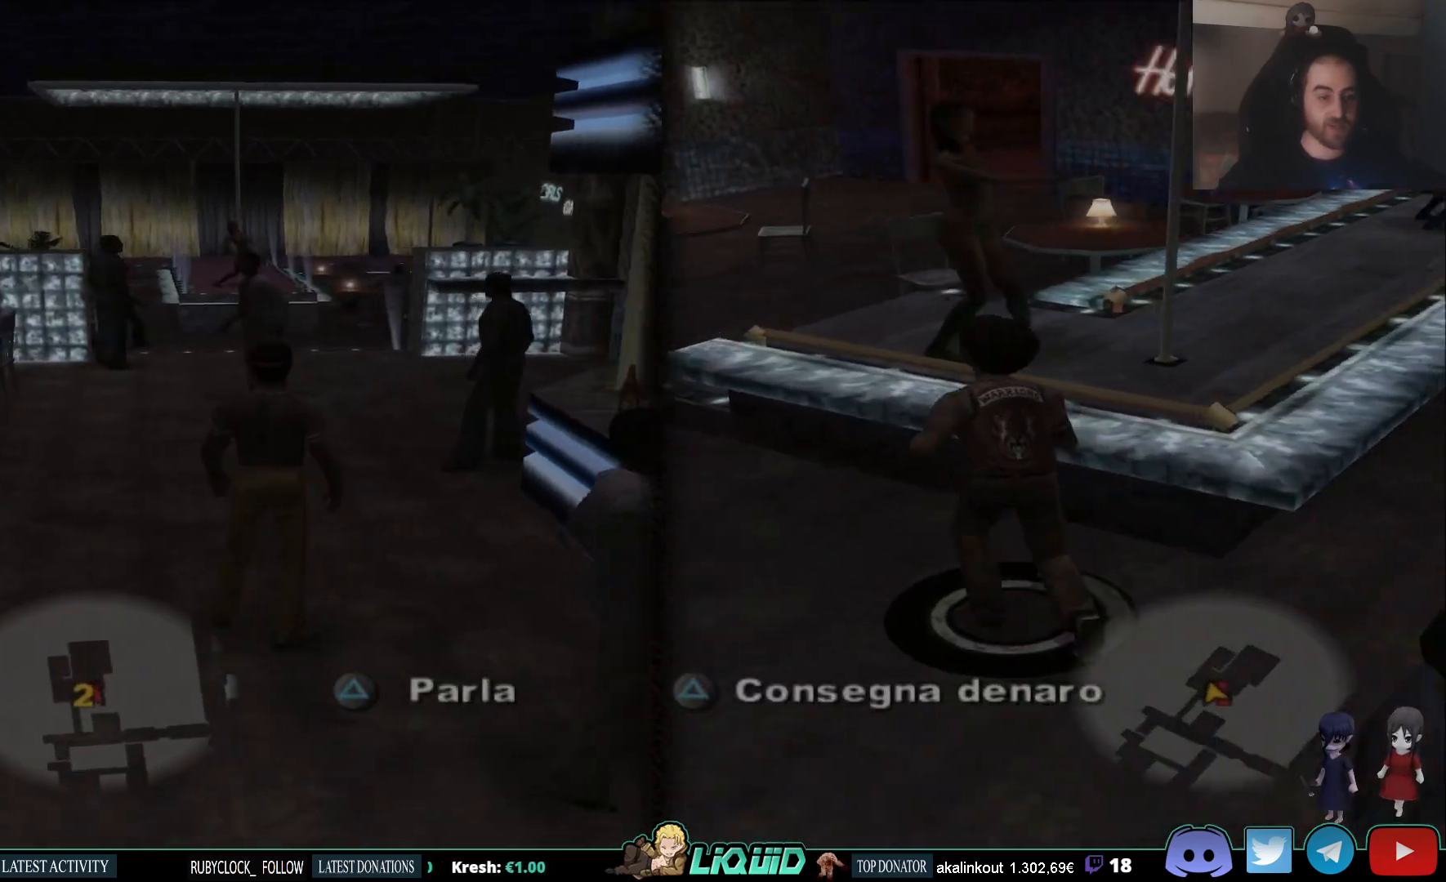
{"dt_ms": 1000, "buttons": [], "left_stick": "center", "right_stick": "center"}
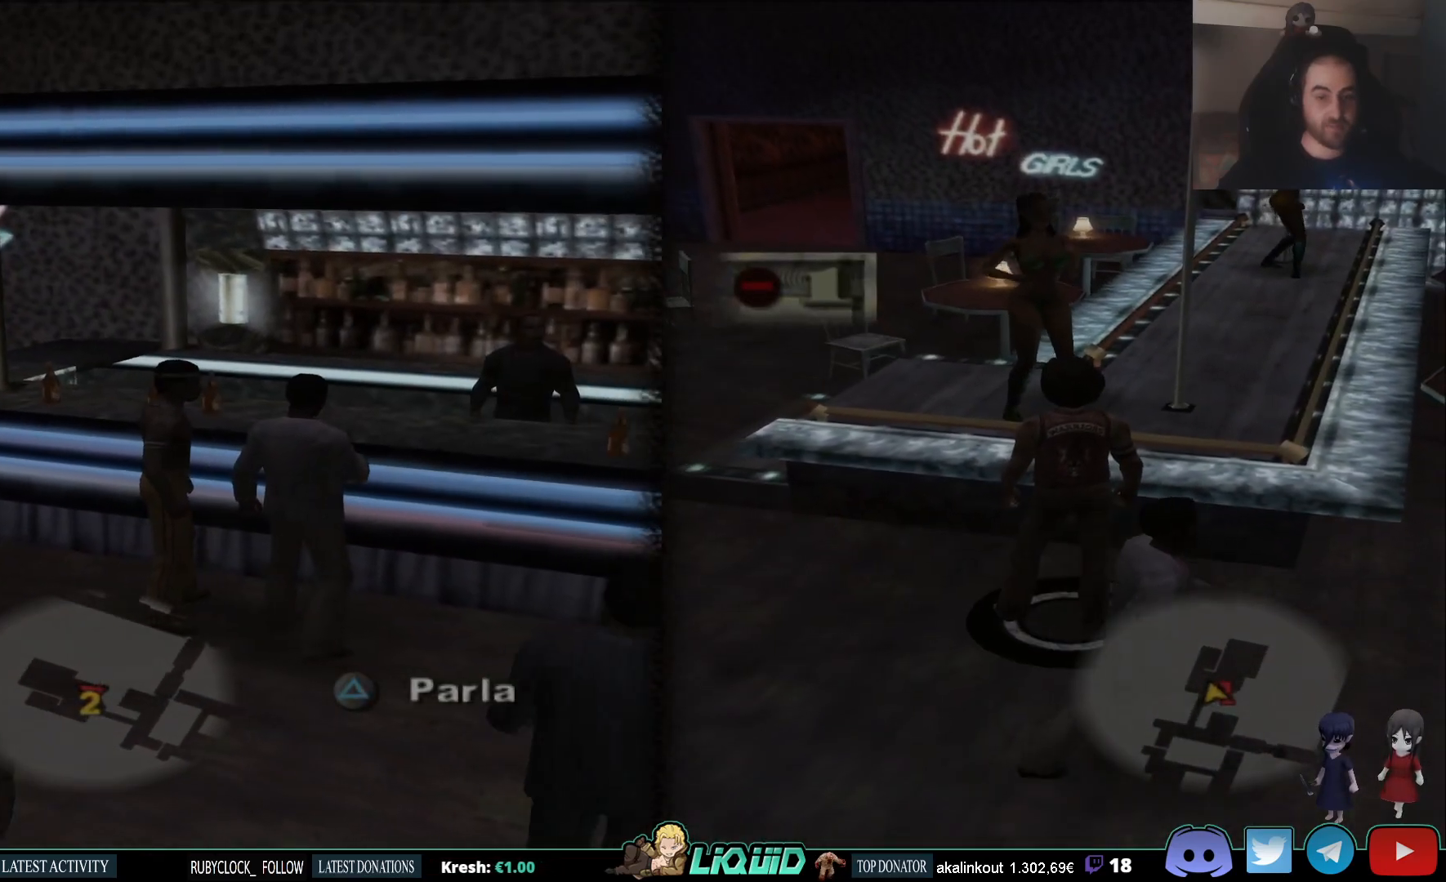
{"dt_ms": 500, "buttons": [], "left_stick": "center", "right_stick": "center", "events": []}
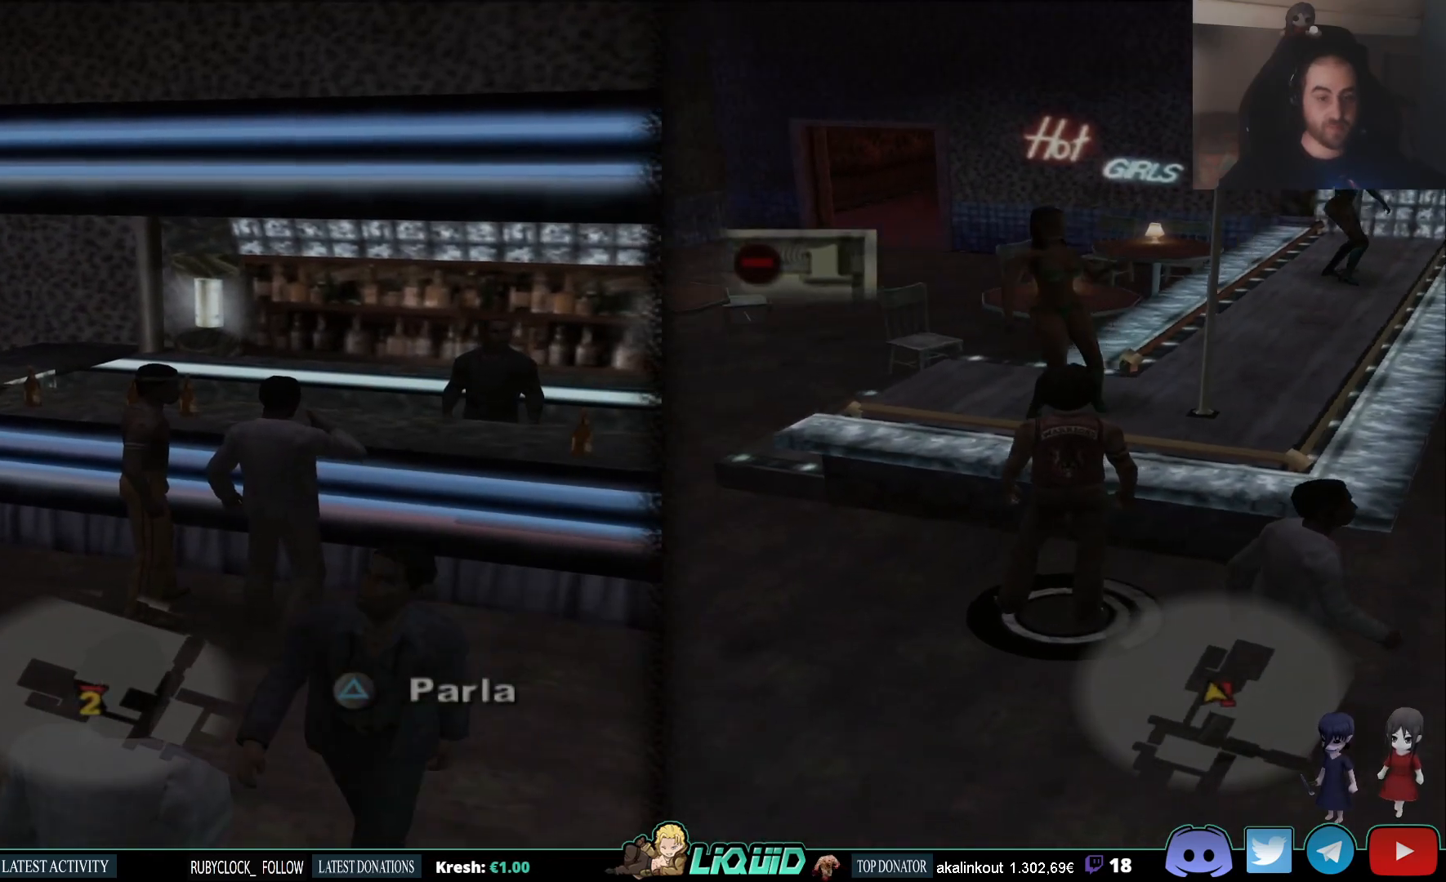
{"dt_ms": 500, "buttons": [], "left_stick": "center", "right_stick": "center", "events": [[367, "TRIANGLE", "down"], [500, "TRIANGLE", "up"]]}
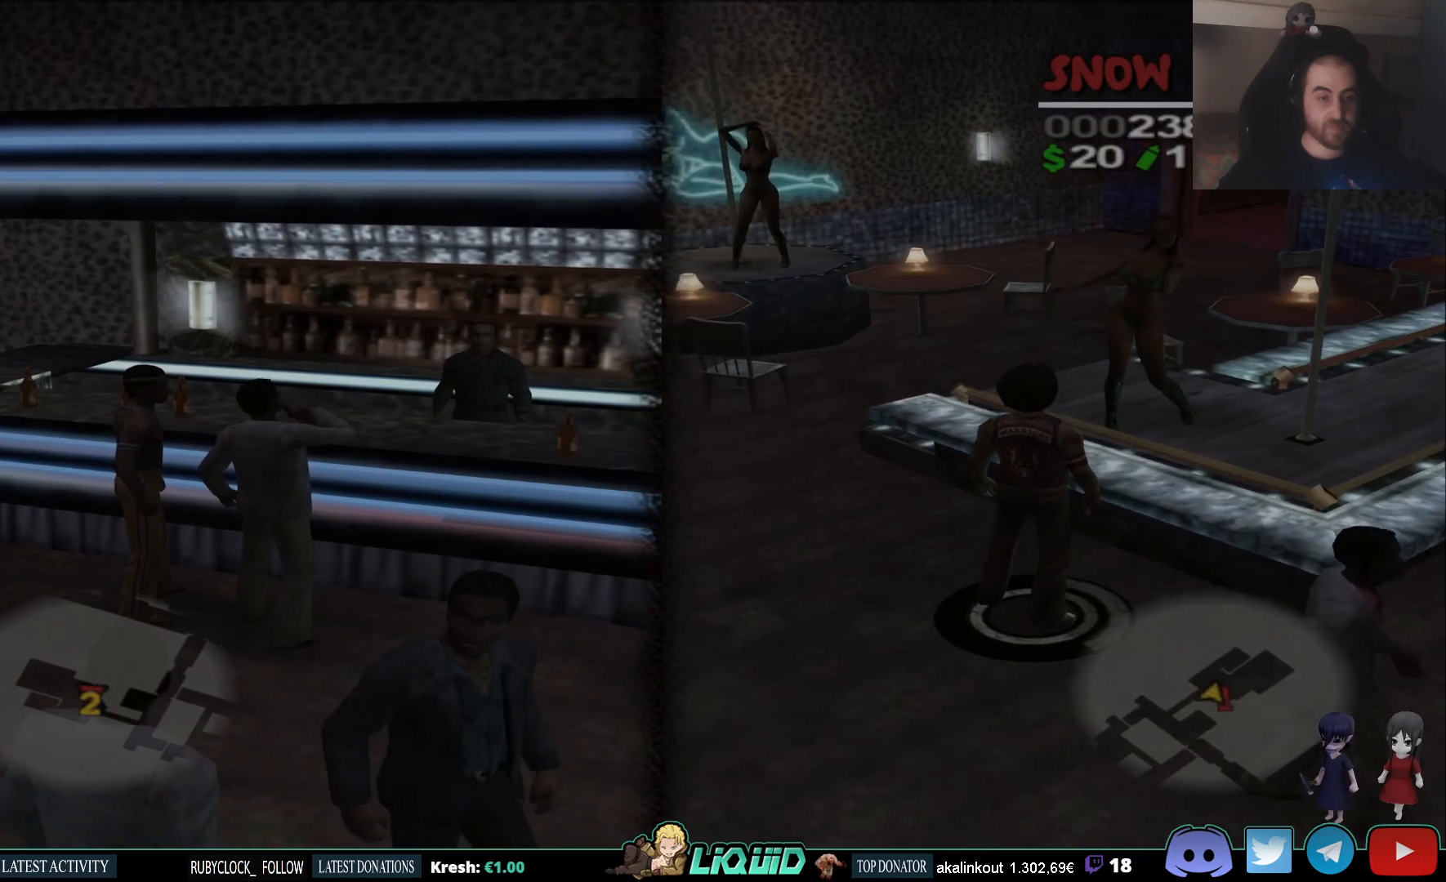
{"dt_ms": 500, "buttons": [], "left_stick": "center", "right_stick": "center", "events": []}
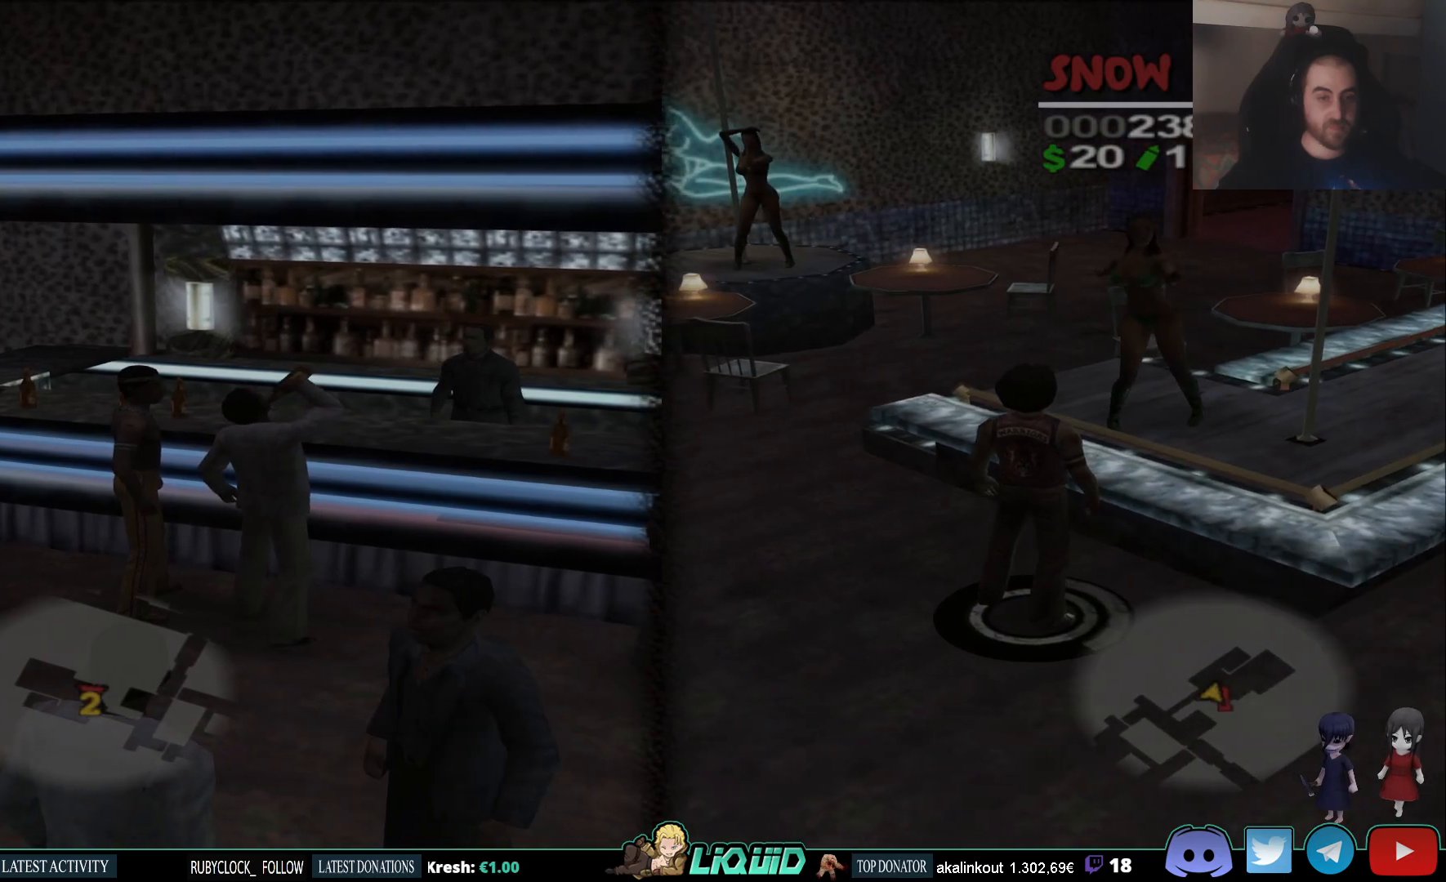
{"dt_ms": 500, "buttons": [], "left_stick": "center", "right_stick": "center", "events": [[150, "right_stick", "left"], [333, "right_stick", "center"]]}
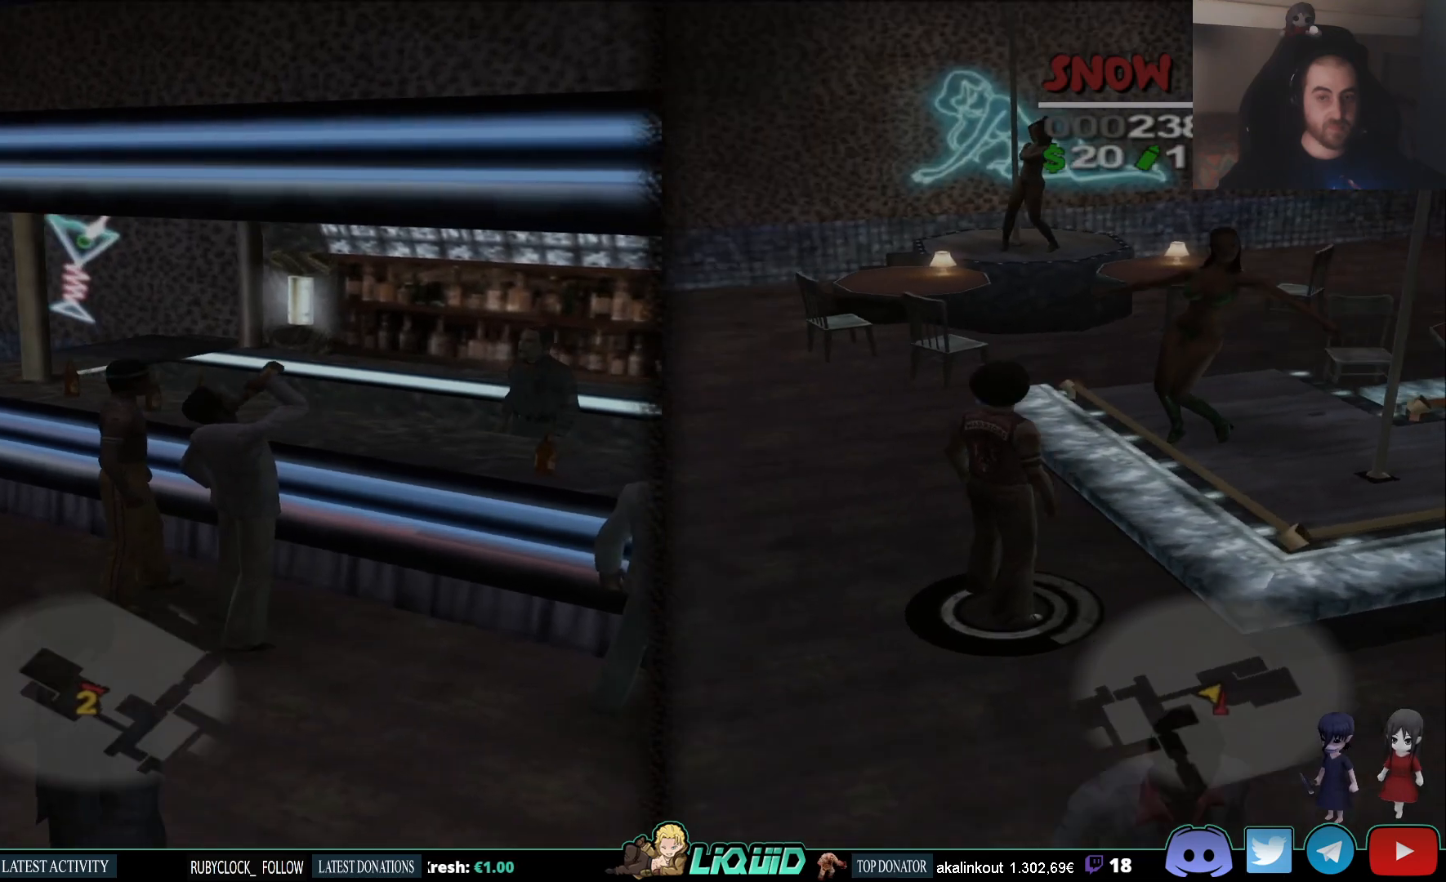
{"dt_ms": 500, "buttons": [], "left_stick": "center", "right_stick": "center", "events": []}
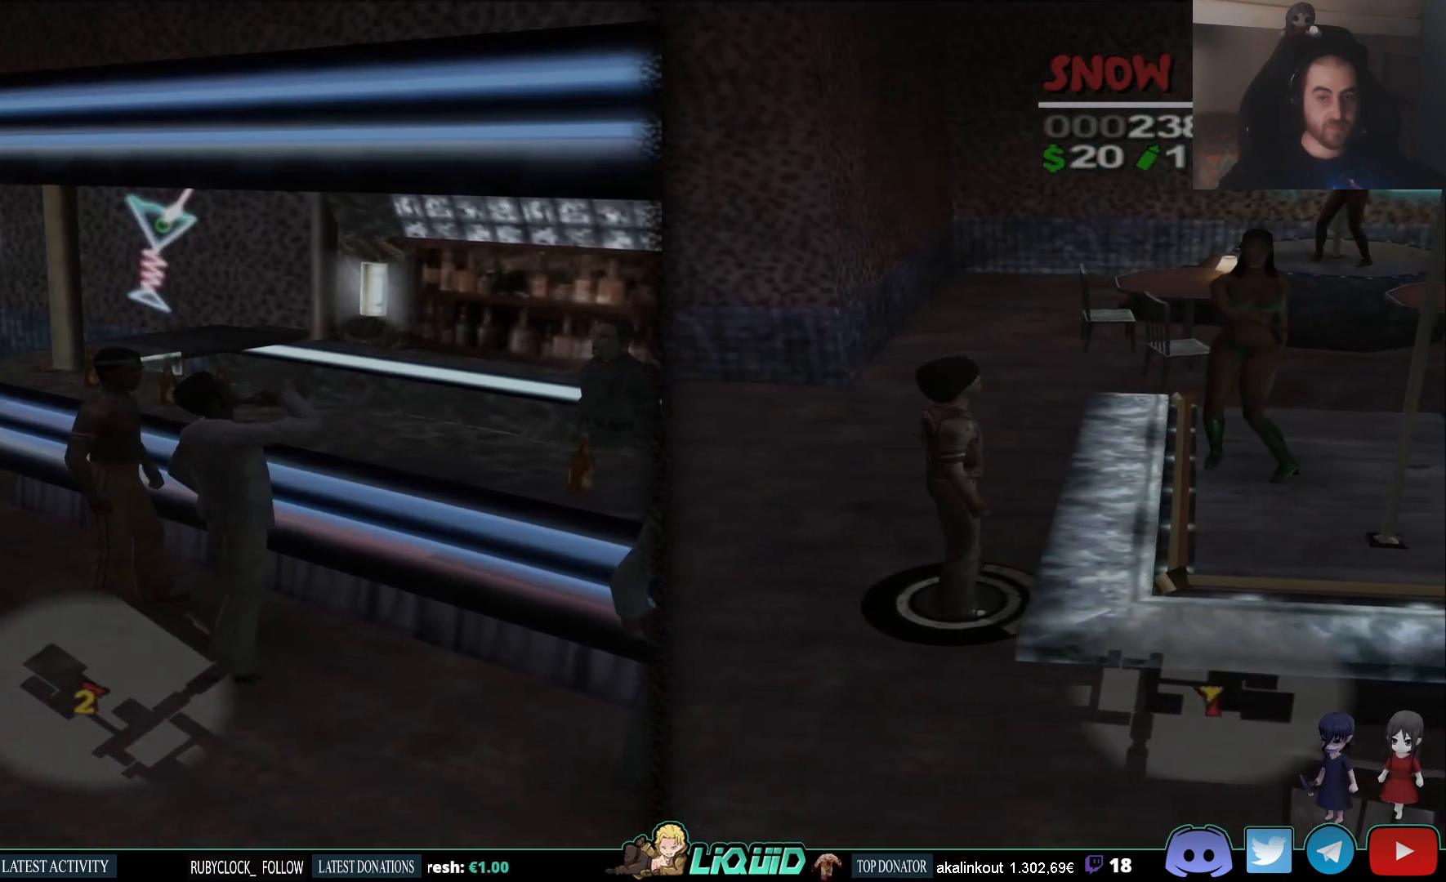
{"dt_ms": 500, "buttons": [], "left_stick": "up", "right_stick": "center", "events": [[317, "left_stick", "up"]]}